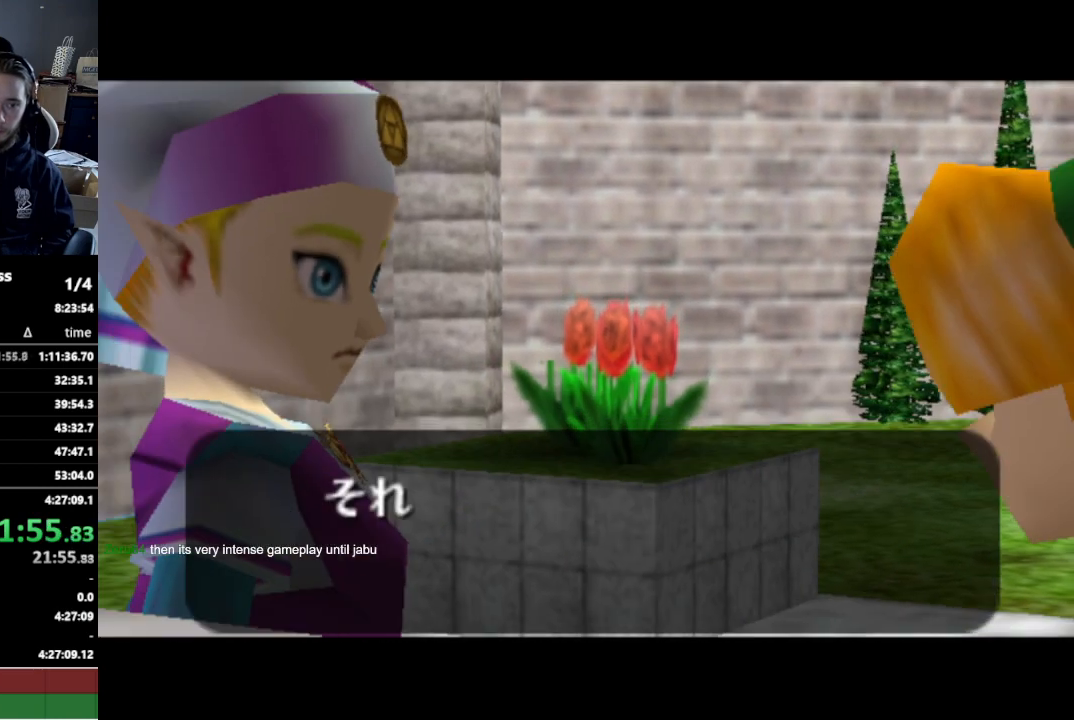
Gameplay with a controller (Nintendo layout); each line is a JSON object with the inputs held at the frame after it. "events" lists button and stick changes between this image and that frame as [ms after this image, input, new state], when the widget could be followed in between. Not read: L3 R3.
{"buttons": [], "left_stick": "center", "right_stick": "center", "events": []}
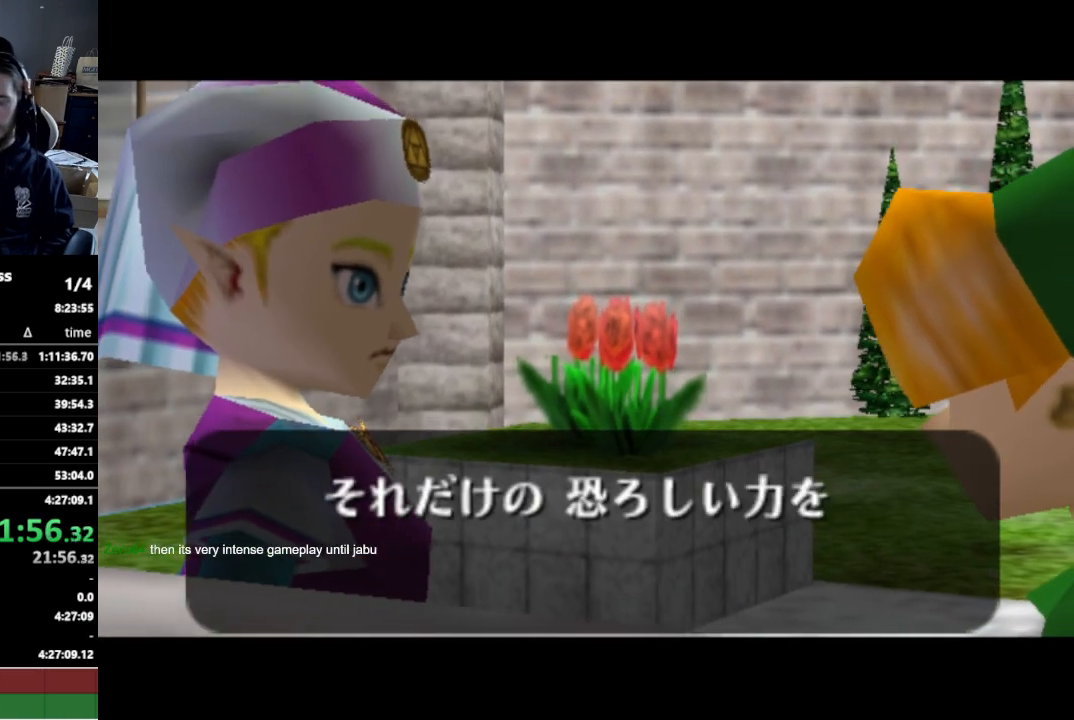
{"buttons": [], "left_stick": "center", "right_stick": "center", "events": [[467, "A", "down"], [467, "B", "down"], [500, "A", "up"], [500, "B", "up"]]}
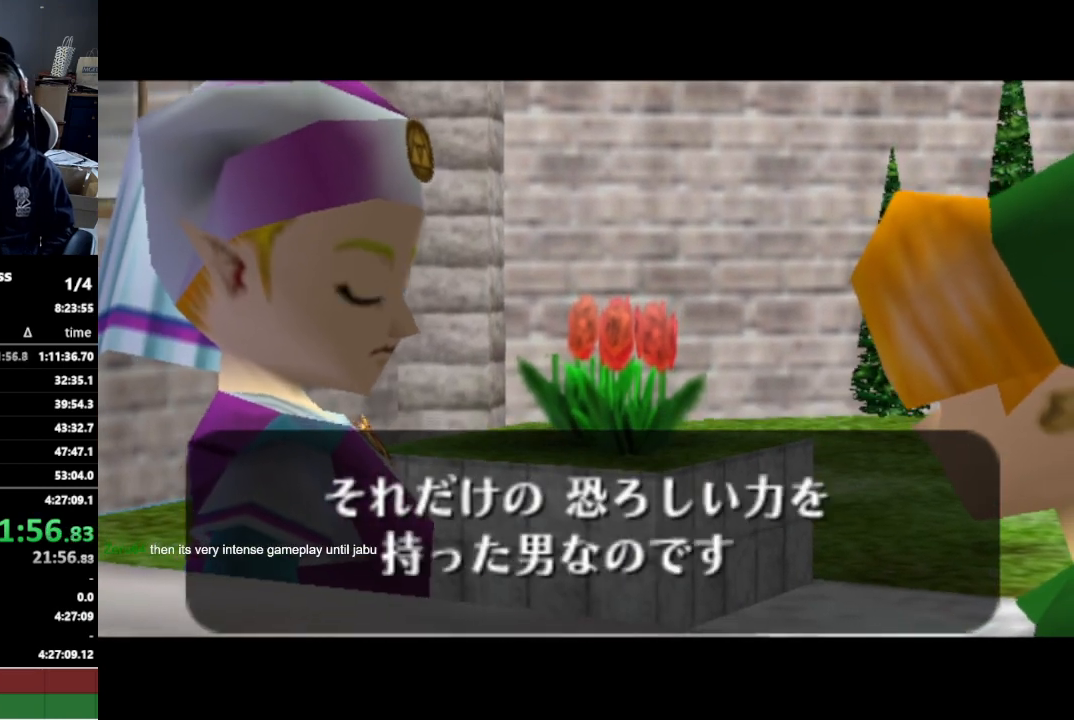
{"buttons": [], "left_stick": "center", "right_stick": "center", "events": [[33, "A", "down"], [67, "A", "up"], [100, "B", "down"], [133, "A", "down"], [133, "B", "up"], [200, "A", "up"]]}
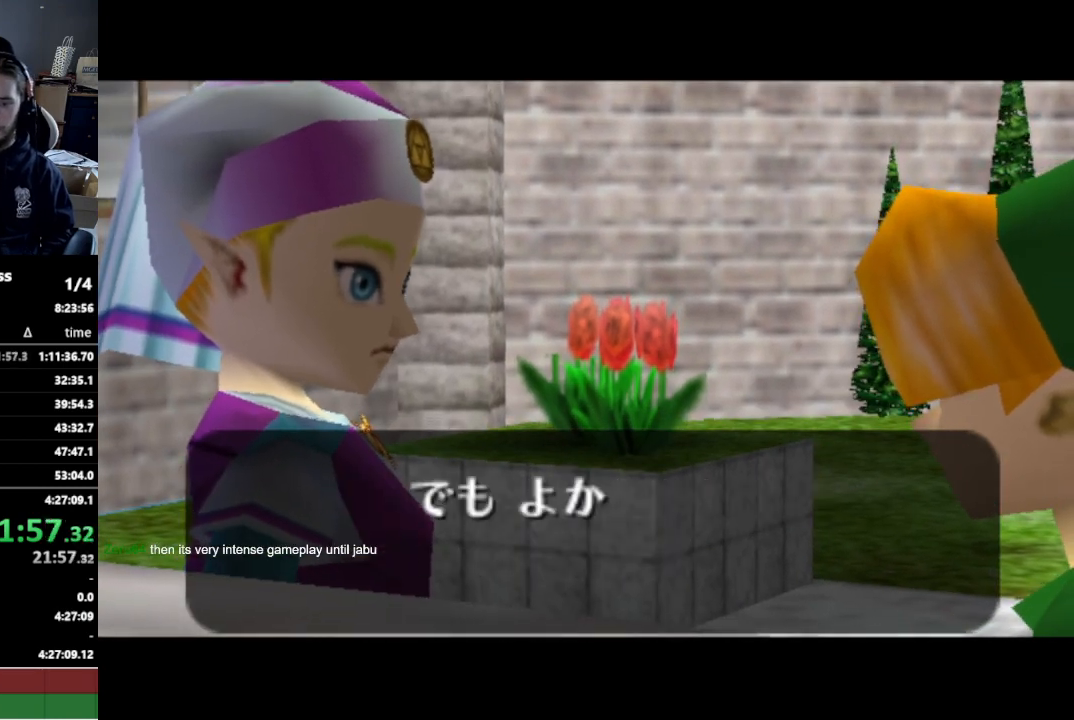
{"buttons": [], "left_stick": "center", "right_stick": "center", "events": []}
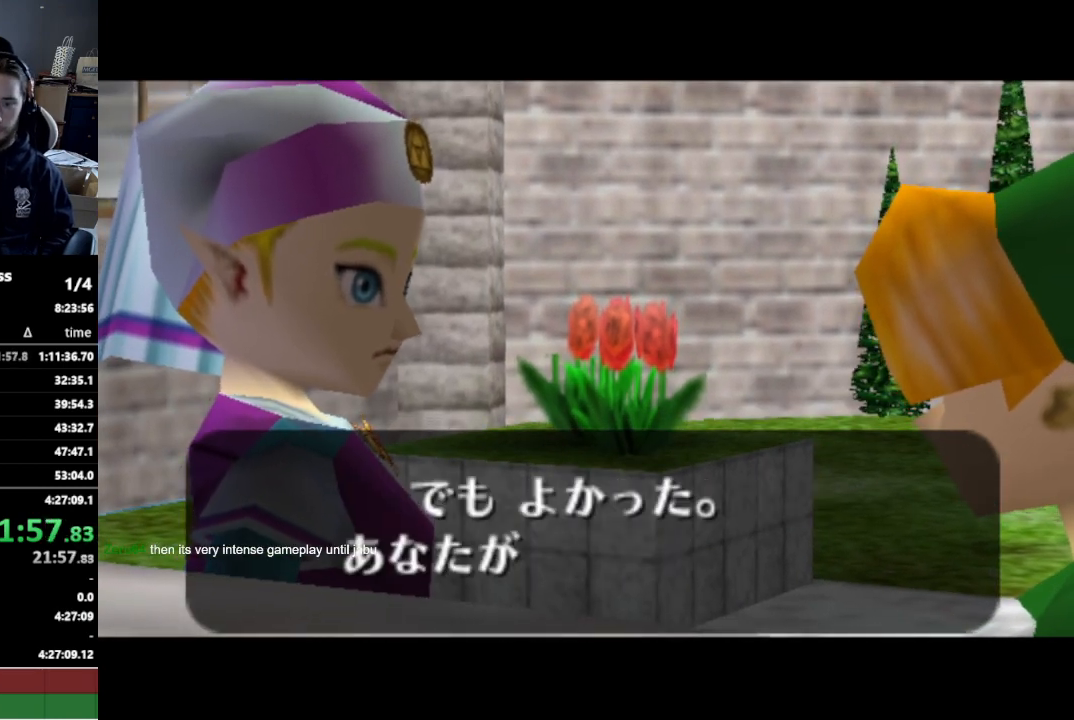
{"buttons": ["A"], "left_stick": "center", "right_stick": "center", "events": [[67, "A", "down"], [100, "A", "up"], [100, "B", "down"], [133, "B", "up"], [167, "A", "down"], [200, "A", "up"], [200, "B", "down"], [233, "B", "up"], [267, "A", "down"], [300, "A", "up"], [300, "B", "down"], [367, "A", "down"], [367, "B", "up"], [400, "A", "up"], [433, "B", "down"], [467, "A", "down"], [467, "B", "up"]]}
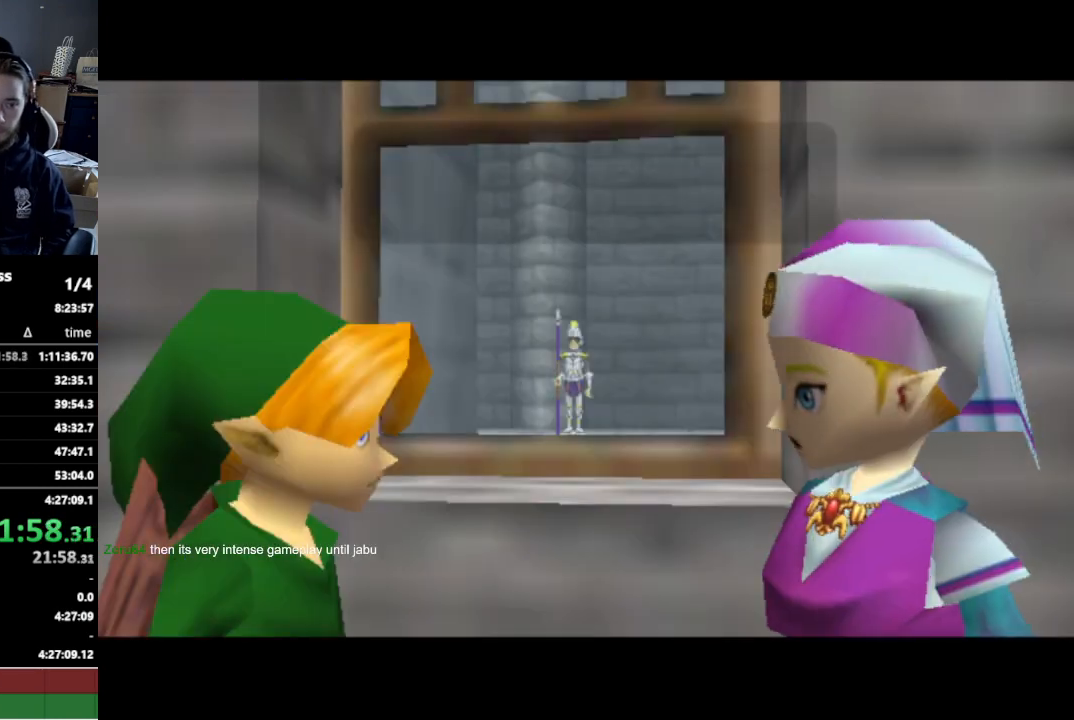
{"buttons": [], "left_stick": "center", "right_stick": "center", "events": [[33, "A", "up"]]}
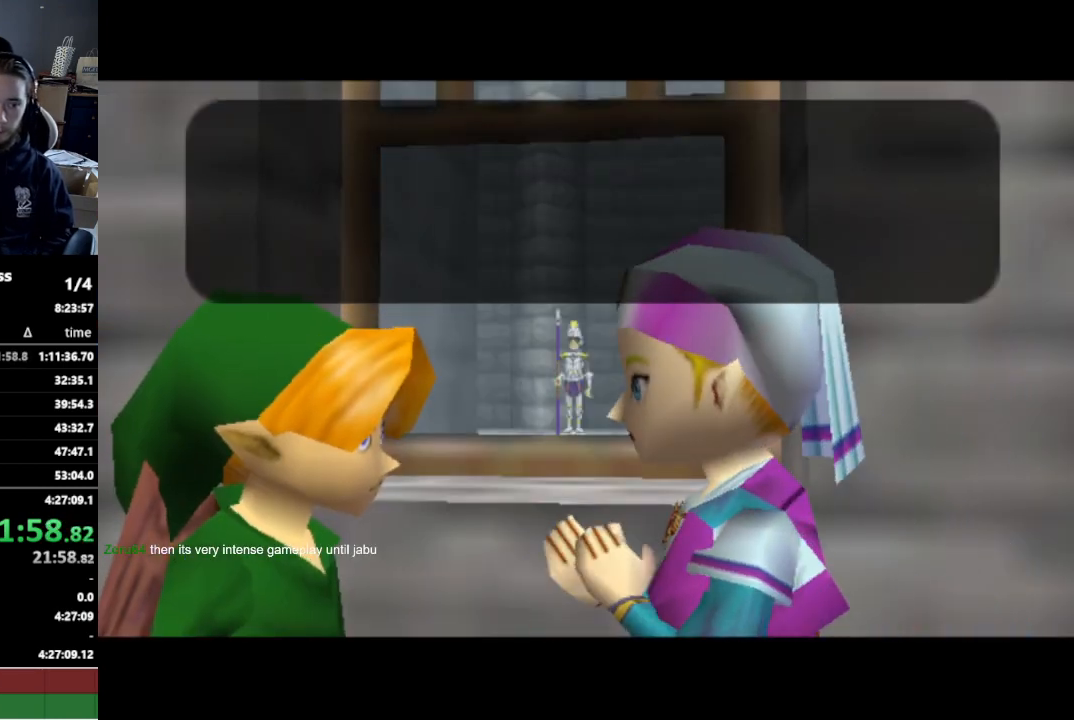
{"buttons": [], "left_stick": "center", "right_stick": "center", "events": []}
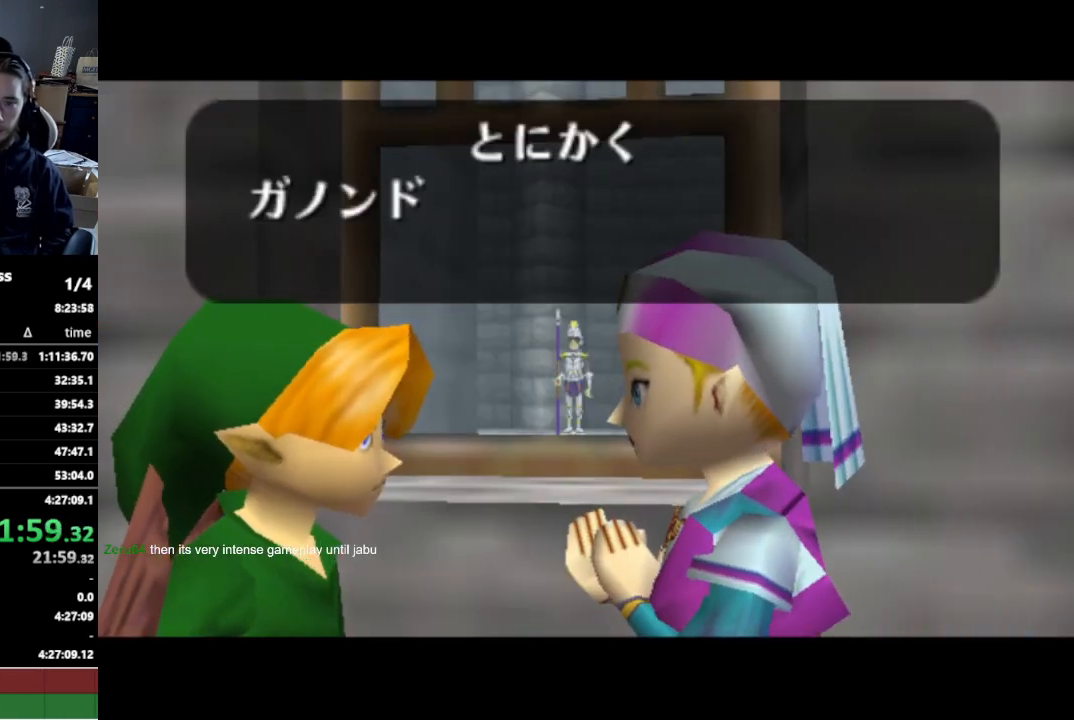
{"buttons": [], "left_stick": "center", "right_stick": "center", "events": []}
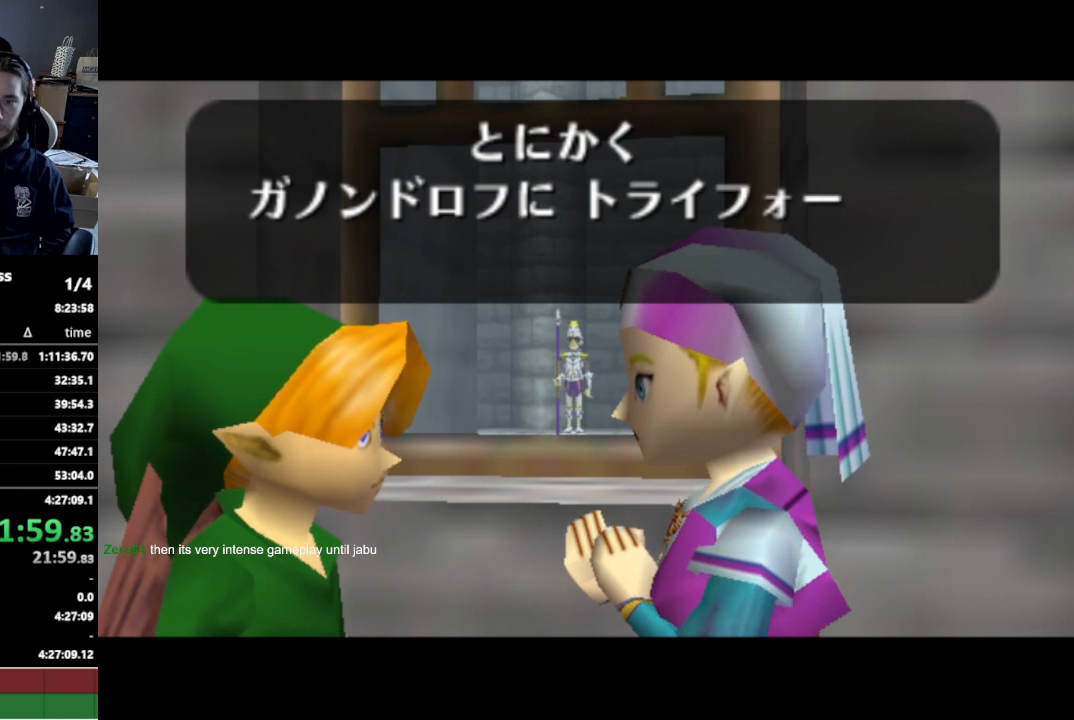
{"buttons": ["A"], "left_stick": "center", "right_stick": "center", "events": [[500, "A", "down"]]}
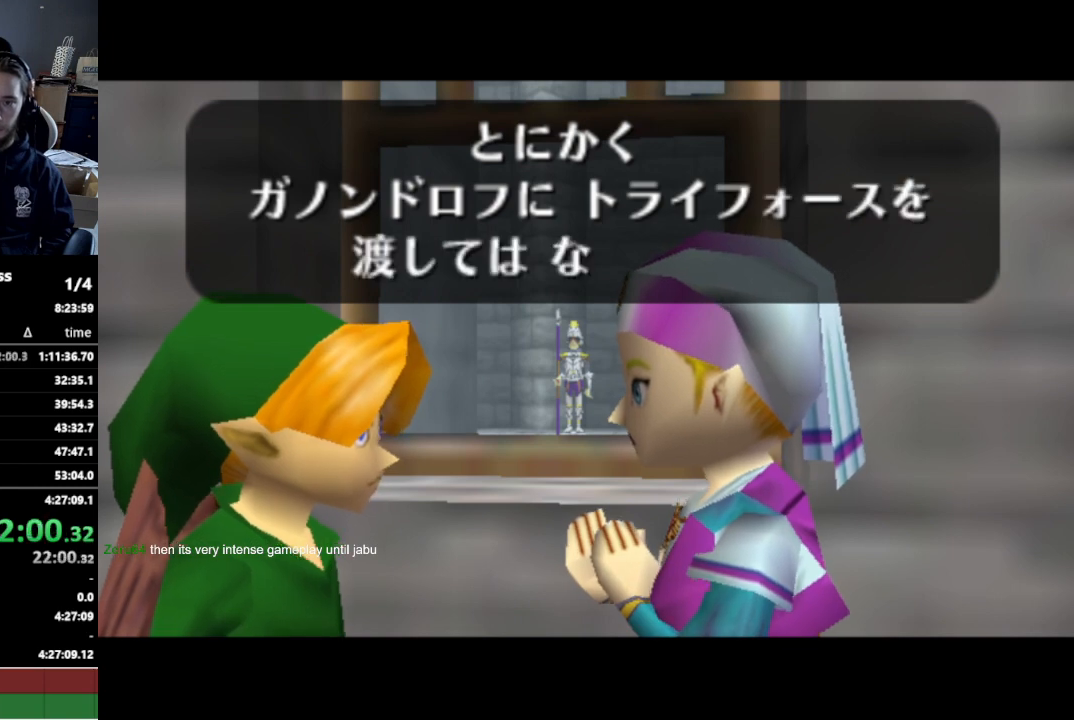
{"buttons": [], "left_stick": "center", "right_stick": "center", "events": [[33, "B", "down"], [67, "A", "up"], [67, "B", "up"], [100, "A", "down"], [133, "A", "up"], [133, "B", "down"], [167, "B", "up"], [200, "A", "down"], [233, "A", "up"], [233, "B", "down"], [300, "A", "down"], [300, "B", "up"], [367, "A", "up"], [367, "B", "down"], [433, "A", "down"], [433, "B", "up"], [500, "A", "up"]]}
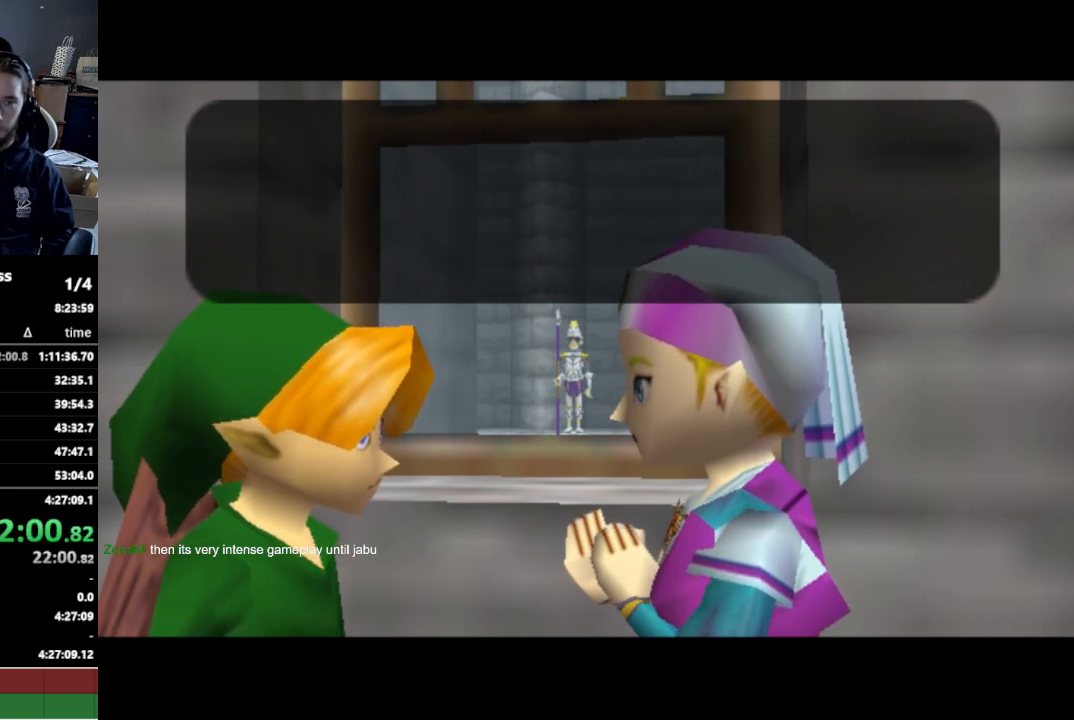
{"buttons": [], "left_stick": "center", "right_stick": "center", "events": []}
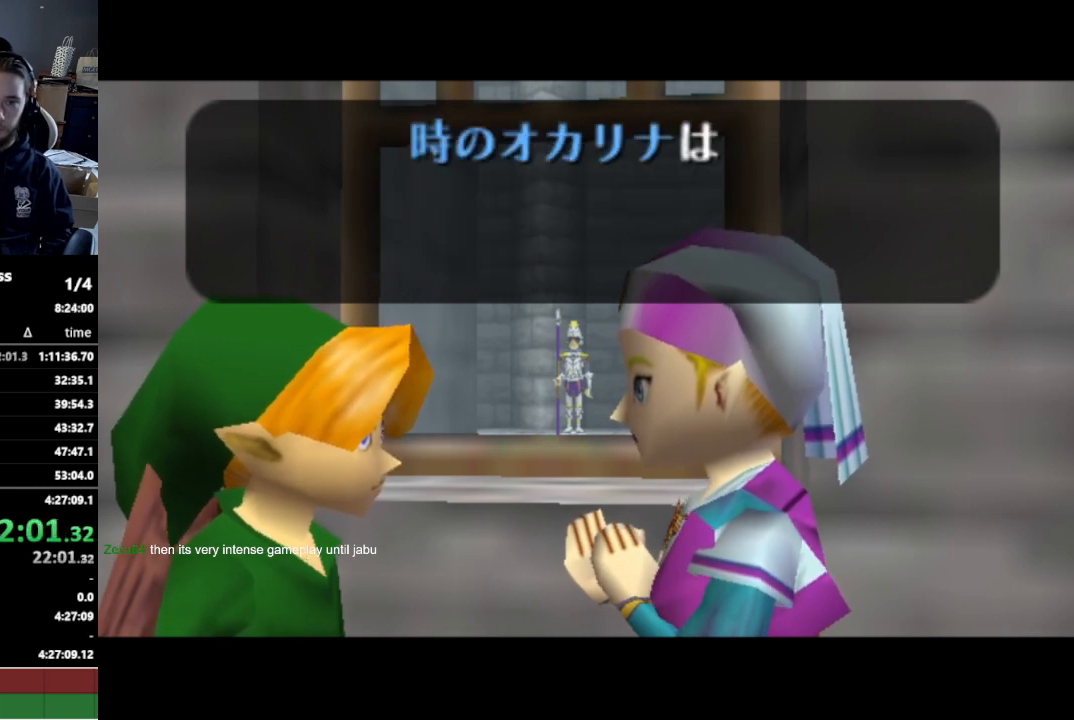
{"buttons": ["A"], "left_stick": "center", "right_stick": "center", "events": [[467, "A", "down"]]}
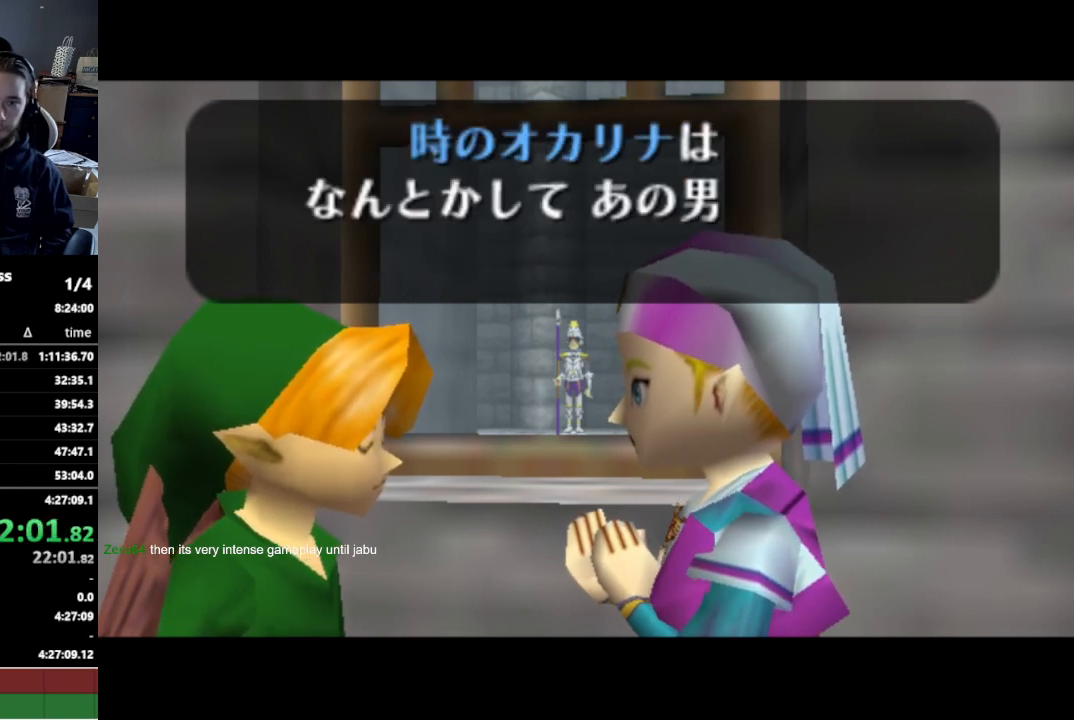
{"buttons": [], "left_stick": "center", "right_stick": "center", "events": [[33, "A", "up"]]}
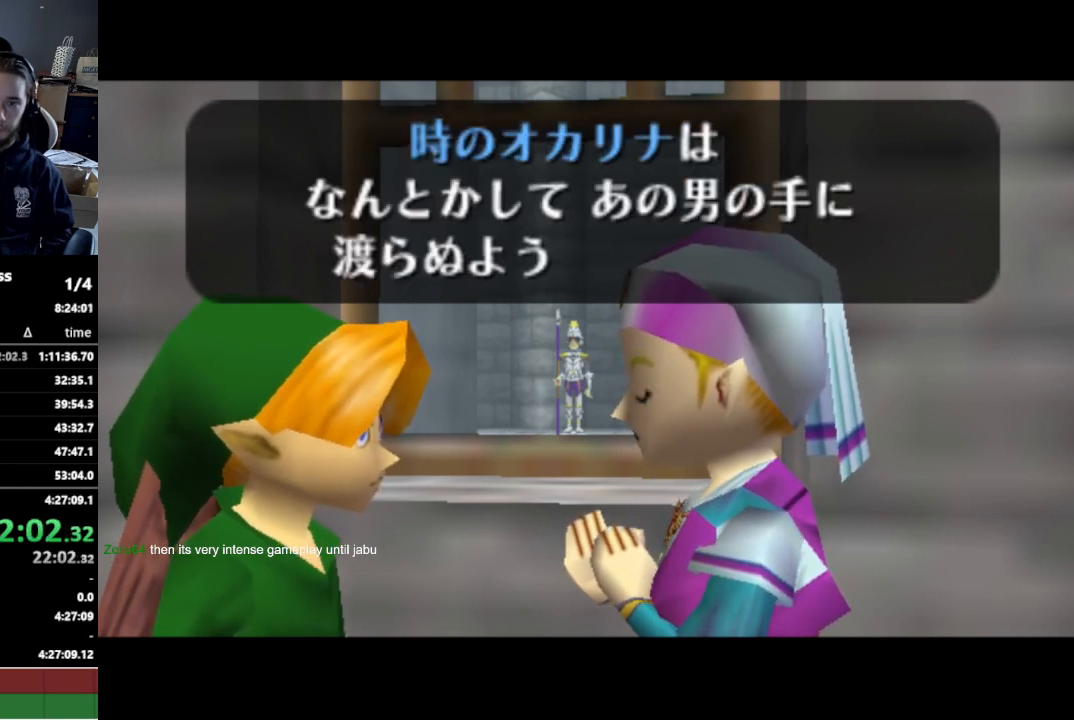
{"buttons": [], "left_stick": "center", "right_stick": "center", "events": [[167, "A", "down"], [233, "A", "up"], [267, "A", "down"], [300, "A", "up"], [367, "A", "down"], [433, "A", "up"]]}
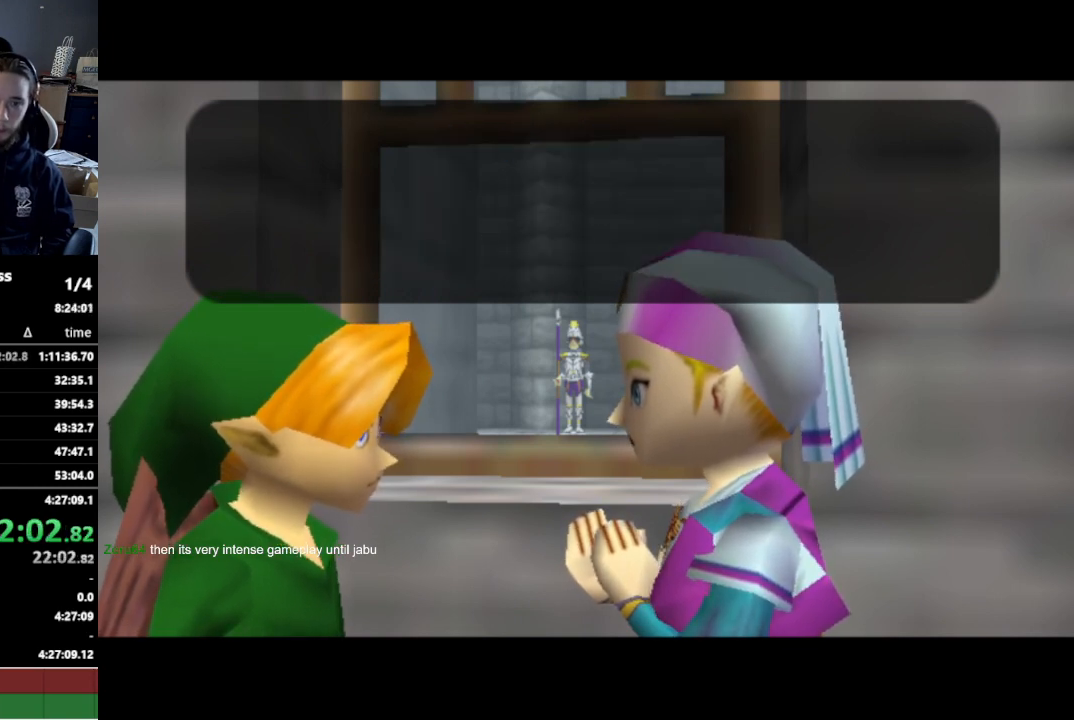
{"buttons": [], "left_stick": "center", "right_stick": "center", "events": []}
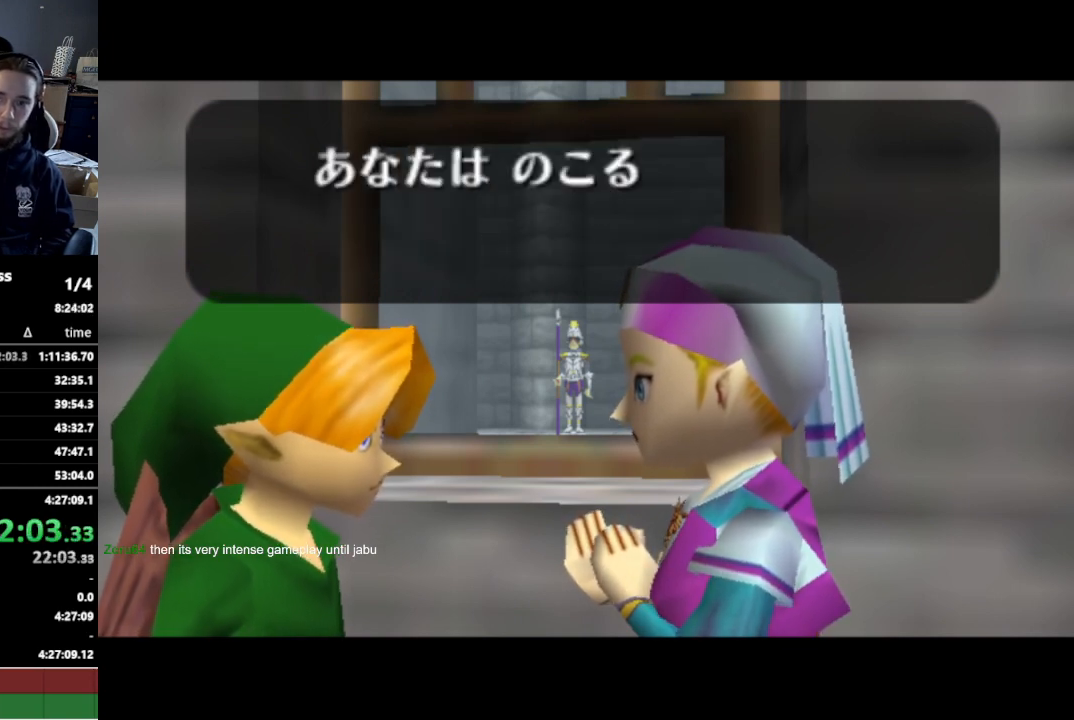
{"buttons": [], "left_stick": "center", "right_stick": "center", "events": []}
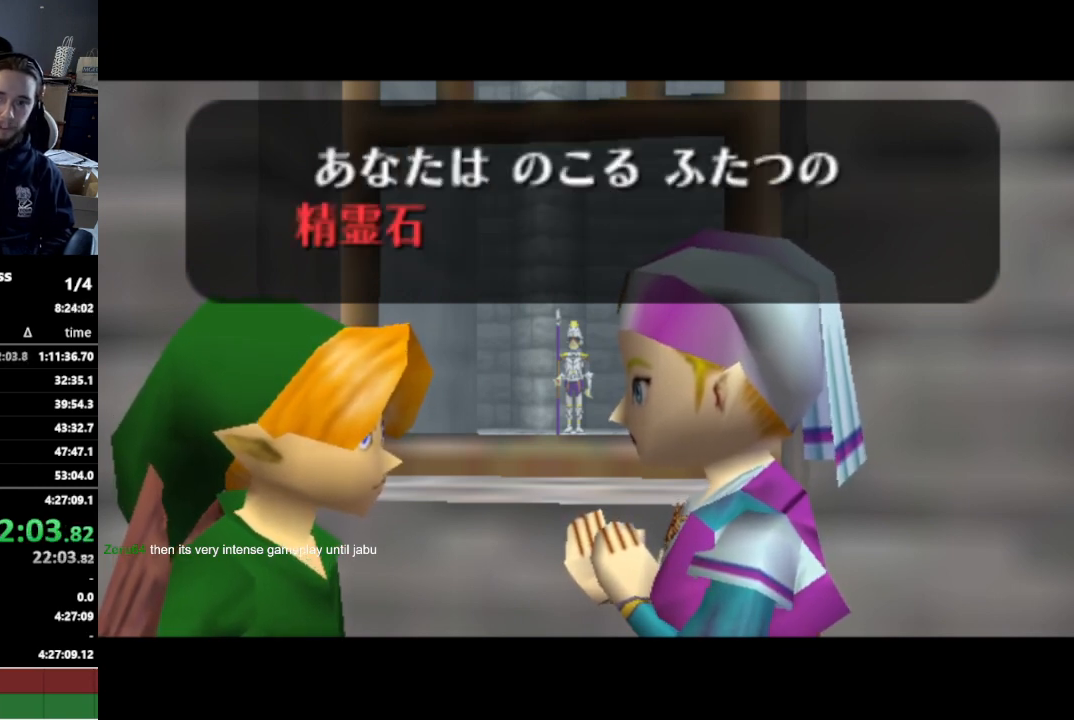
{"buttons": ["A"], "left_stick": "center", "right_stick": "center", "events": [[200, "A", "down"], [233, "A", "up"], [400, "A", "down"], [433, "A", "up"], [433, "B", "down"], [500, "A", "down"], [500, "B", "up"]]}
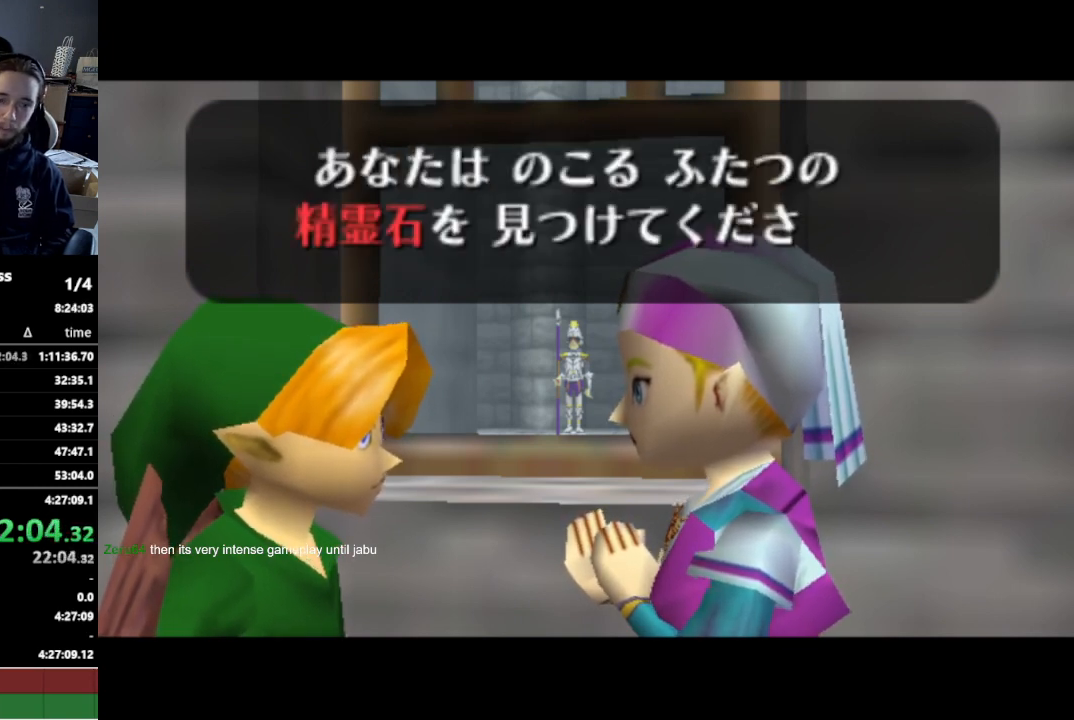
{"buttons": [], "left_stick": "center", "right_stick": "center", "events": [[67, "A", "up"], [100, "A", "down"], [167, "A", "up"], [200, "A", "down"], [267, "A", "up"]]}
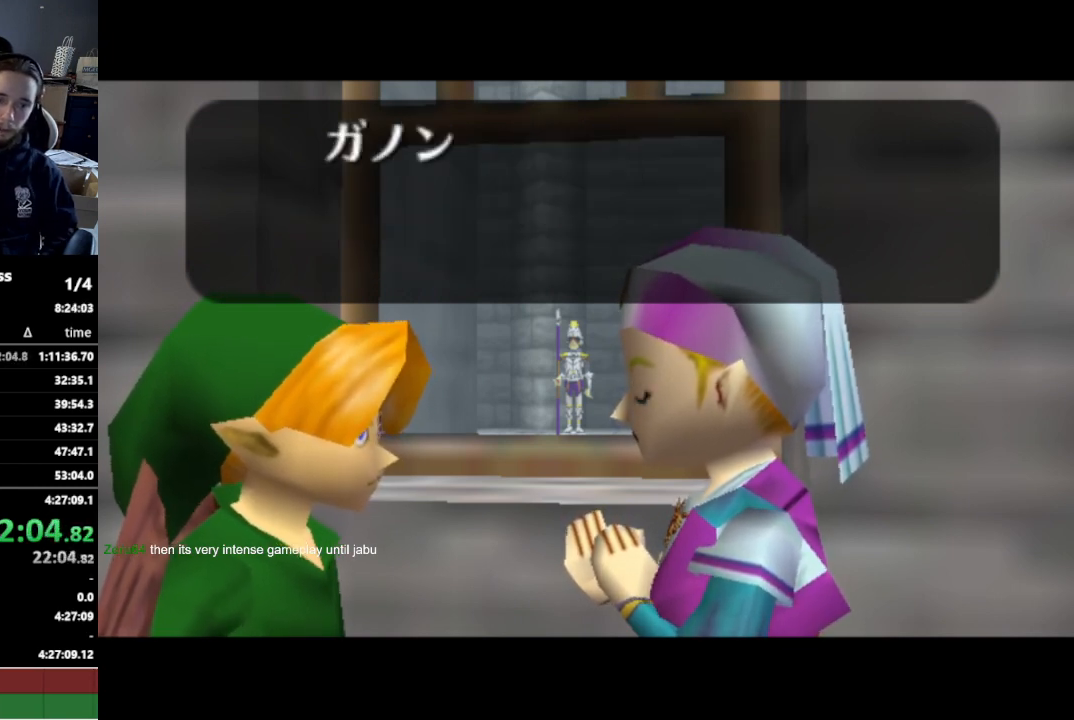
{"buttons": [], "left_stick": "center", "right_stick": "center", "events": []}
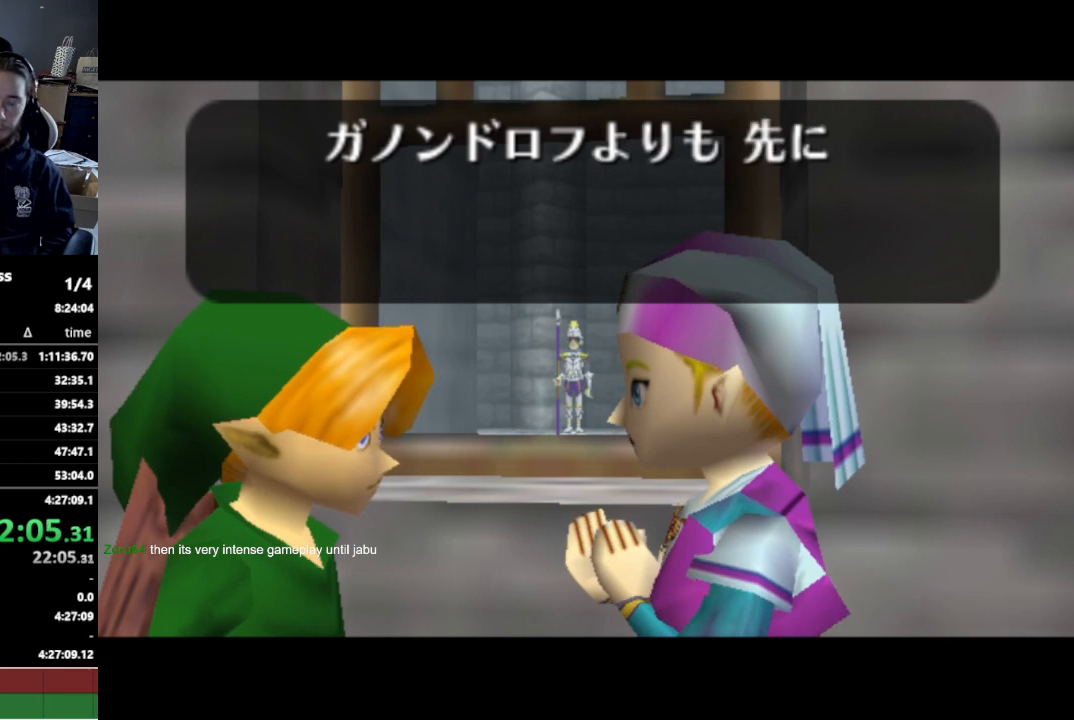
{"buttons": [], "left_stick": "center", "right_stick": "center", "events": []}
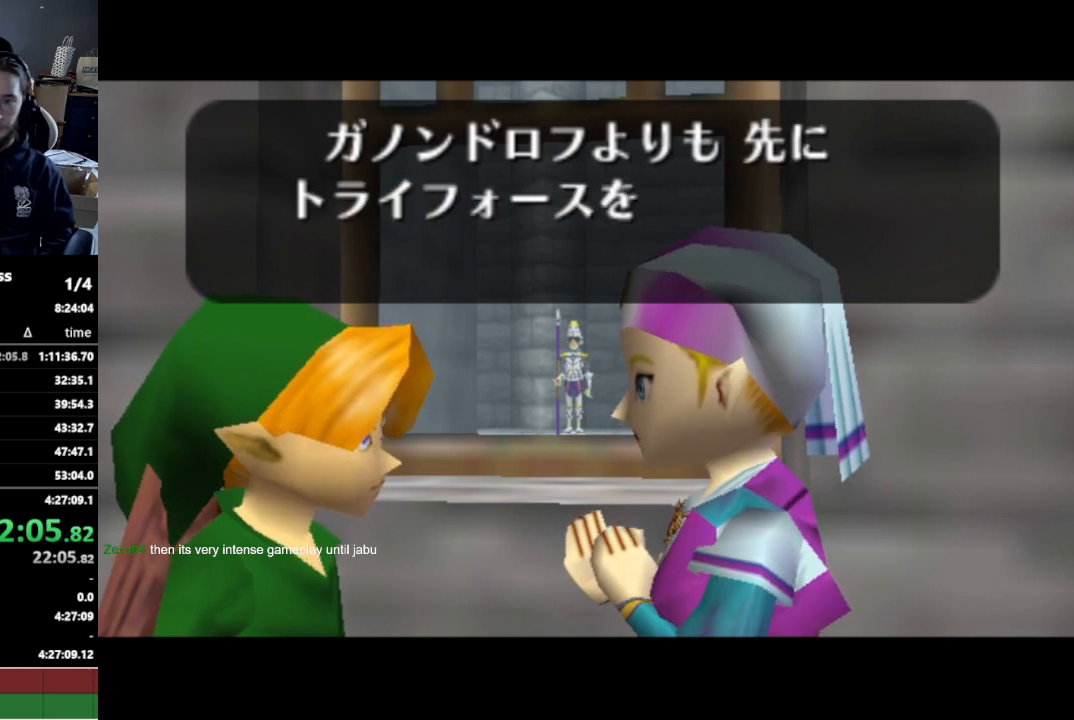
{"buttons": [], "left_stick": "center", "right_stick": "center", "events": []}
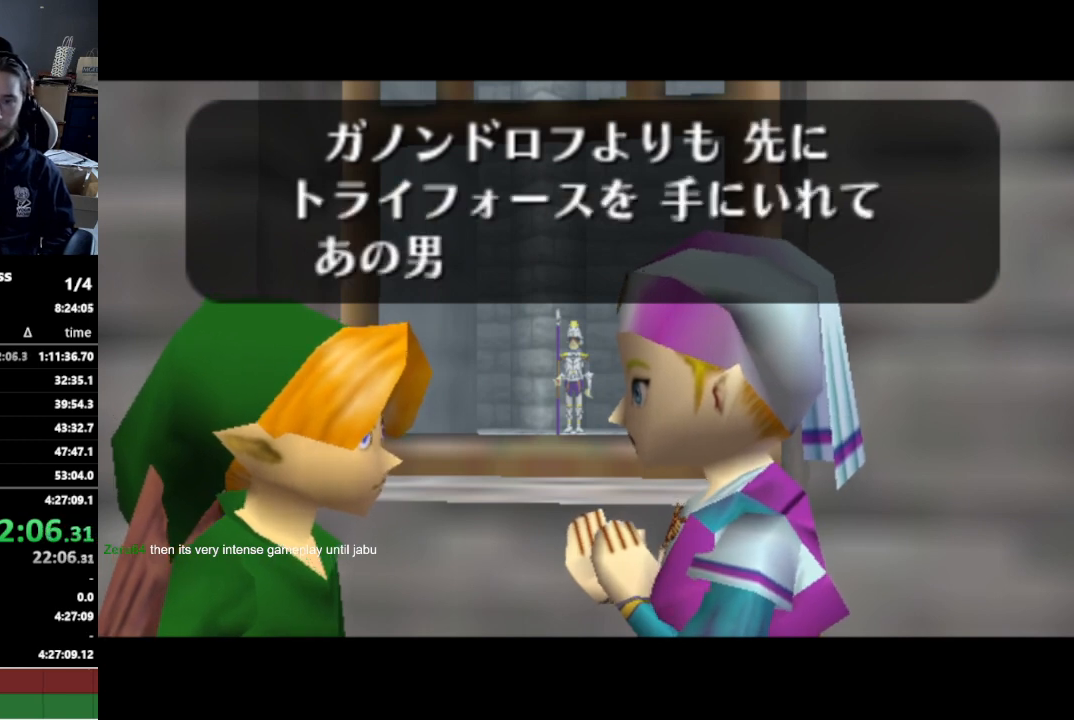
{"buttons": ["A"], "left_stick": "center", "right_stick": "center", "events": [[200, "A", "down"], [200, "B", "down"], [233, "A", "up"], [233, "B", "up"], [367, "A", "down"], [400, "A", "up"], [467, "A", "down"]]}
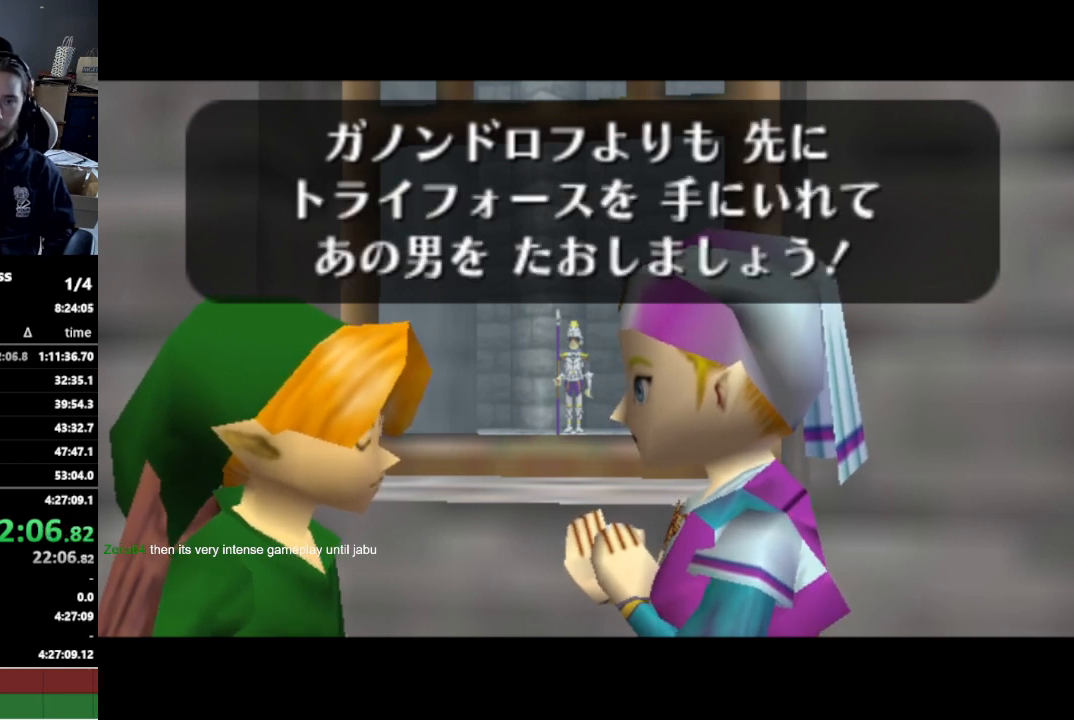
{"buttons": [], "left_stick": "center", "right_stick": "center", "events": [[33, "A", "up"], [33, "B", "down"], [67, "A", "down"], [67, "B", "up"], [133, "A", "up"], [200, "A", "down"], [233, "A", "up"]]}
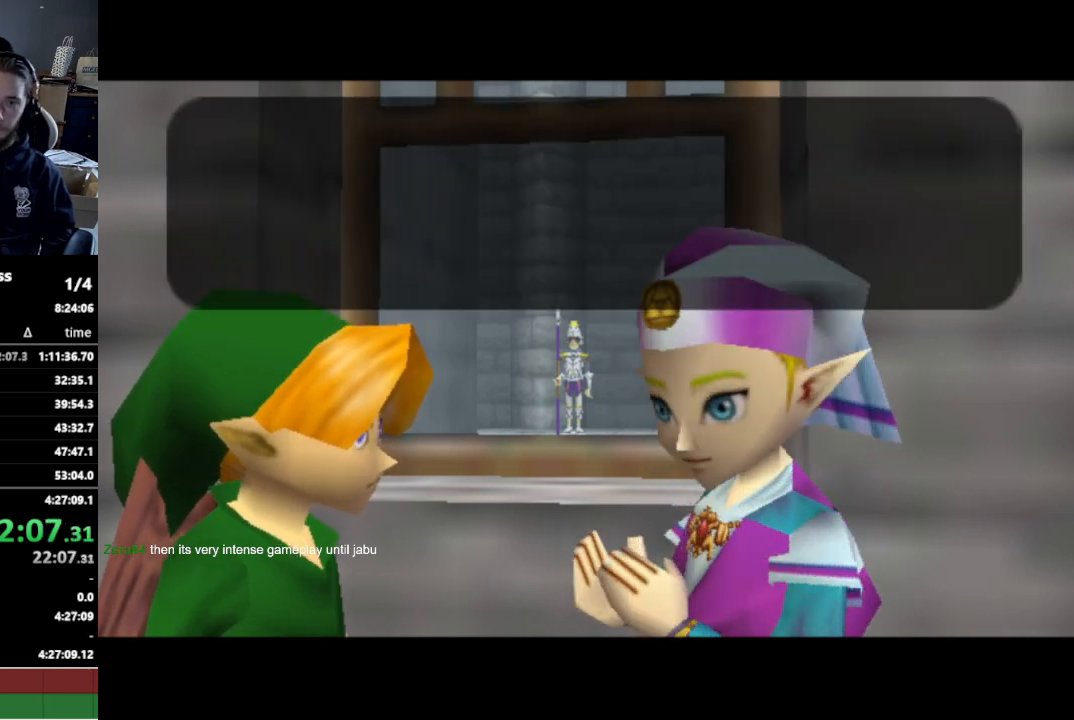
{"buttons": [], "left_stick": "center", "right_stick": "center", "events": []}
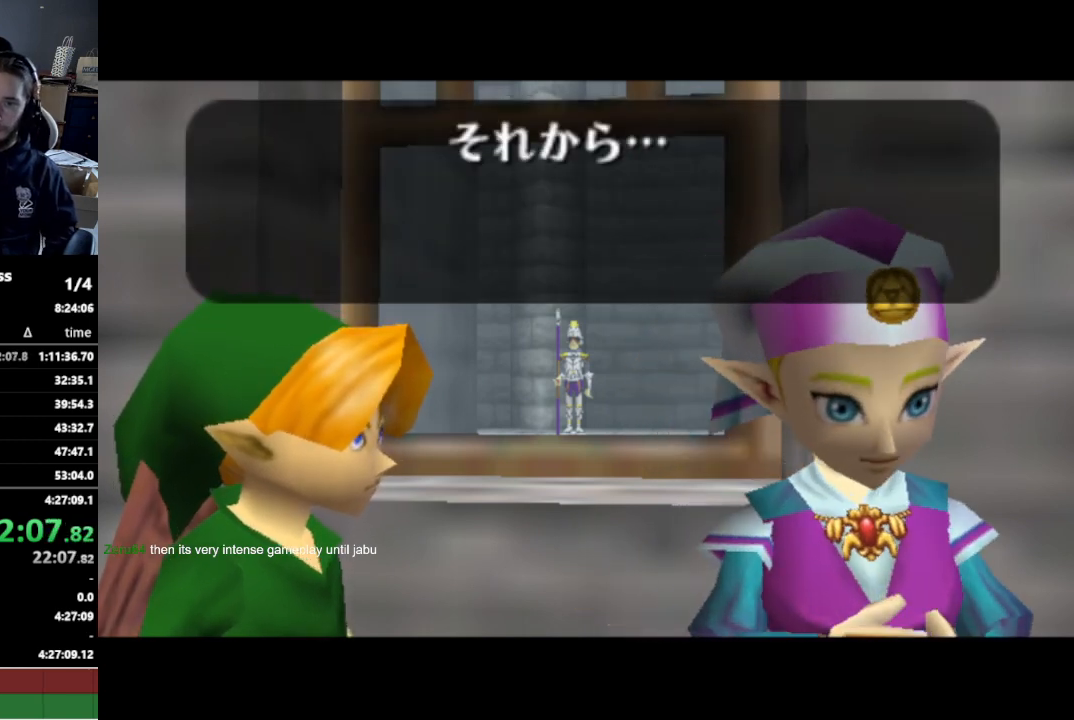
{"buttons": [], "left_stick": "center", "right_stick": "center", "events": []}